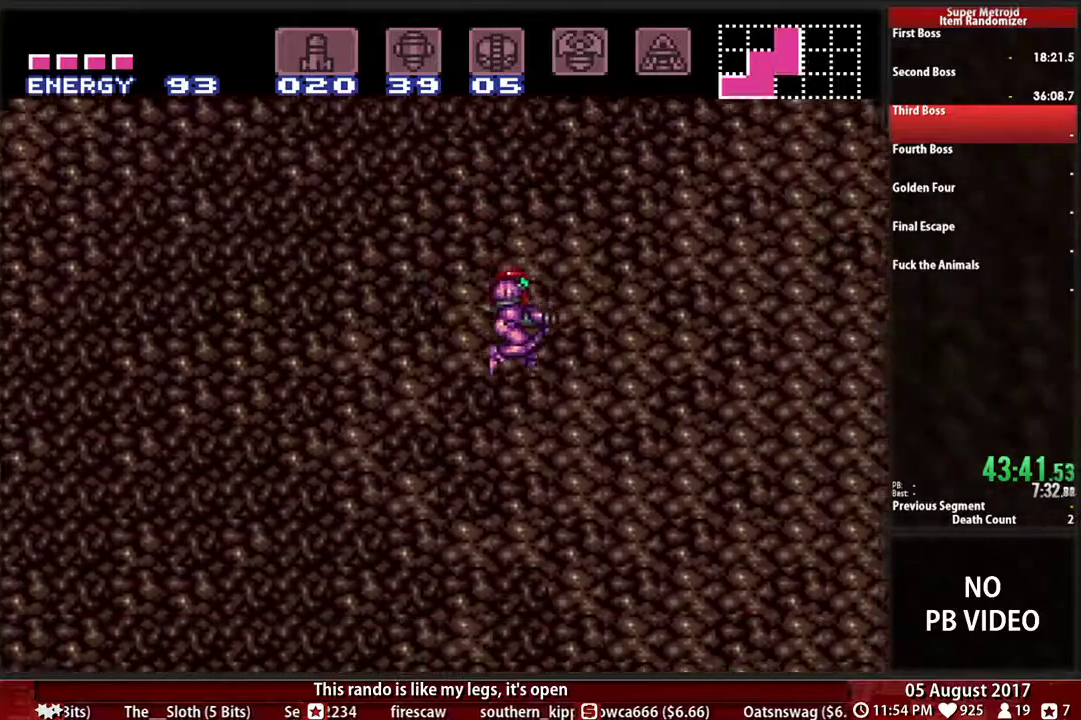
Gameplay with a controller (Nintendo layout); each line is a JSON object with the inputs held at the frame after it. "events" lists button and stick changes between this image and that frame as [ms after this image, input, new state], when the widget could be followed in between. Not read: DPAD_RIGHT L3 R3 START Y.
{"buttons": ["B", "L1"], "events": [[433, "L1", "down"]]}
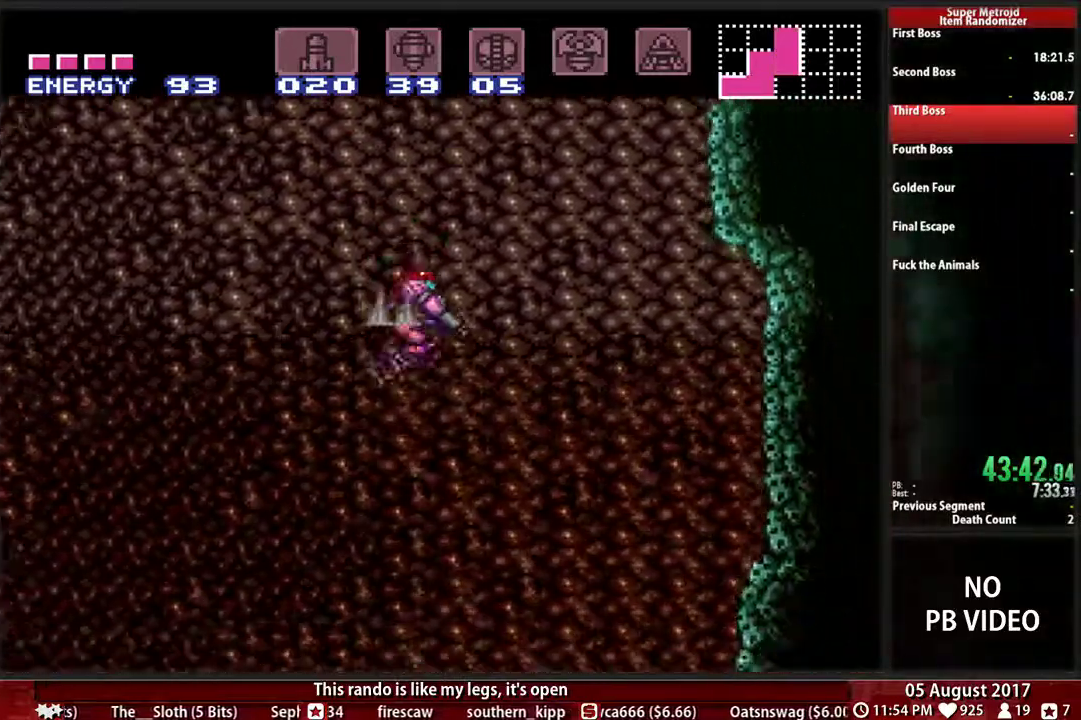
{"buttons": ["B"], "events": [[67, "L1", "up"], [183, "L1", "down"], [183, "R1", "down"], [300, "R1", "up"], [333, "L1", "up"]]}
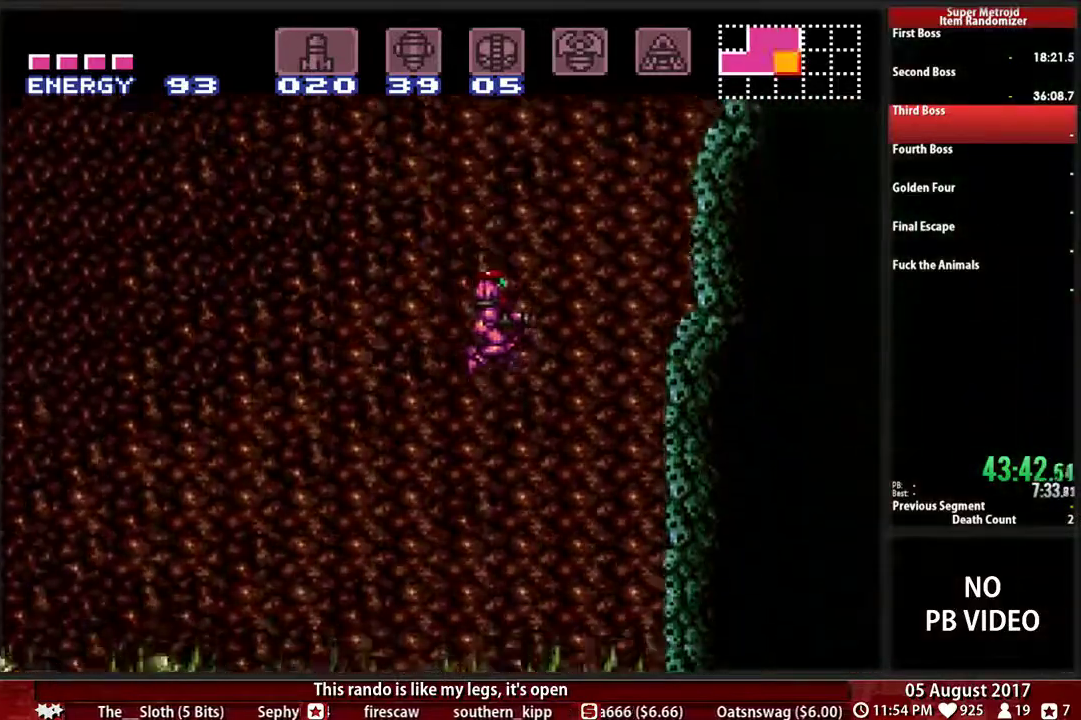
{"buttons": ["B"]}
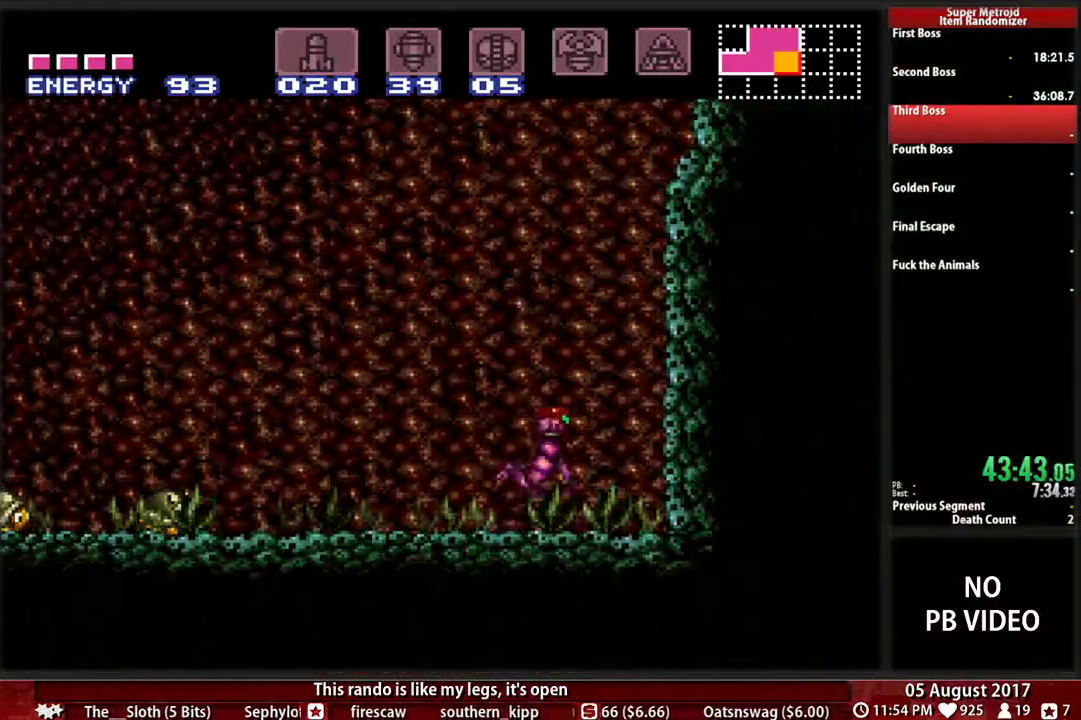
{"buttons": ["A"]}
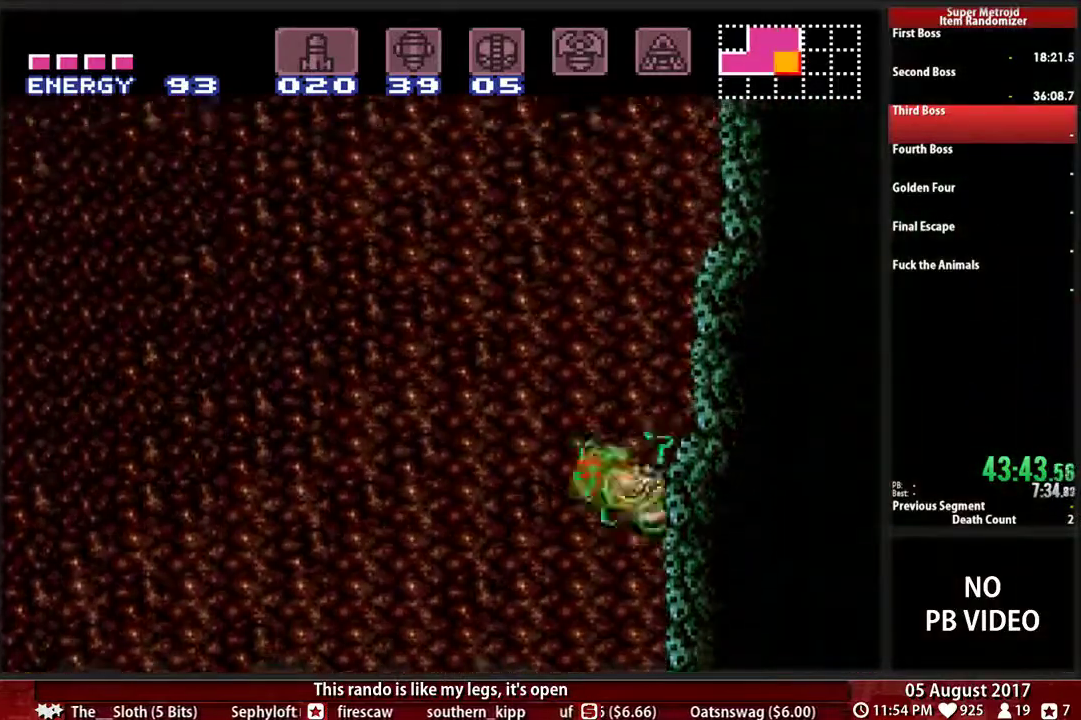
{"buttons": ["A"]}